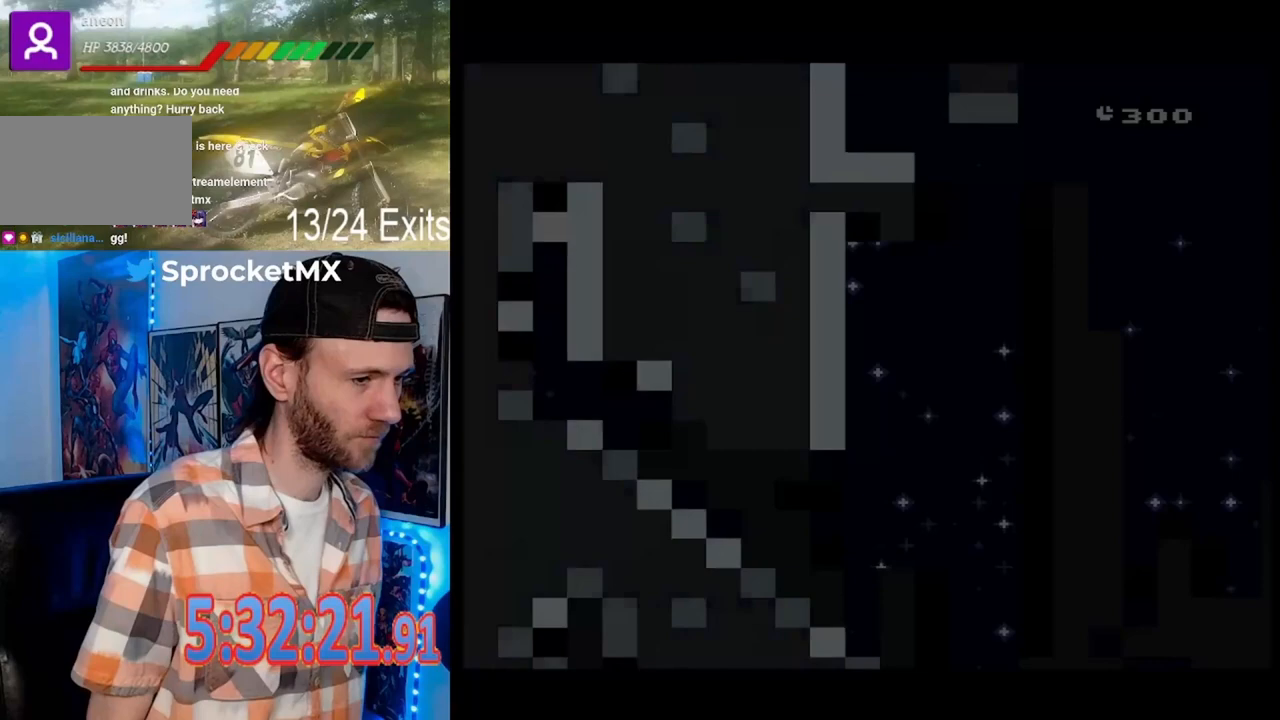
Gameplay with a controller (Nintendo layout); each line is a JSON object with the inputs held at the frame after it (dt_ms = milliseconds from this image to that frame). "events" lists button and stick changes between this image and that frame as [ms after this image, input, new state], when the widget could be followed in between. Not read: B L1 L3 R1 R3.
{"dt_ms": 500, "buttons": ["Y"], "events": []}
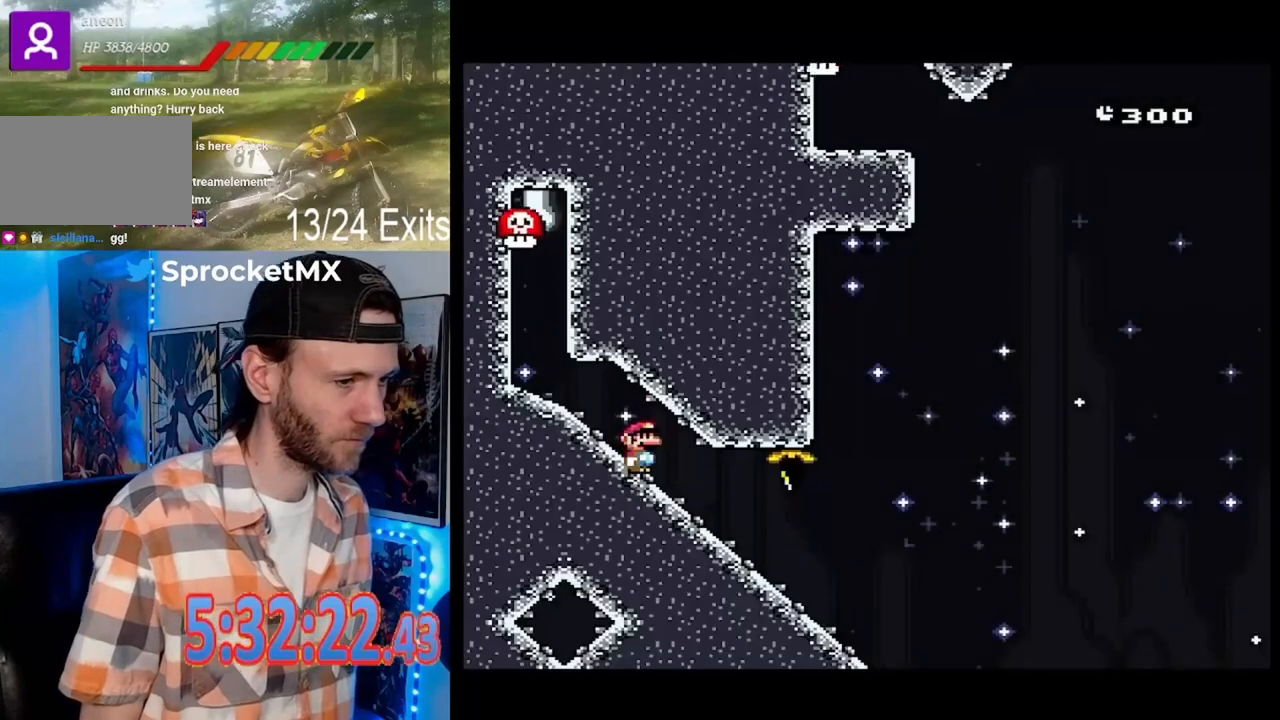
{"dt_ms": 500, "buttons": ["Y", "DPAD_DOWN"], "events": [[167, "DPAD_DOWN", "down"]]}
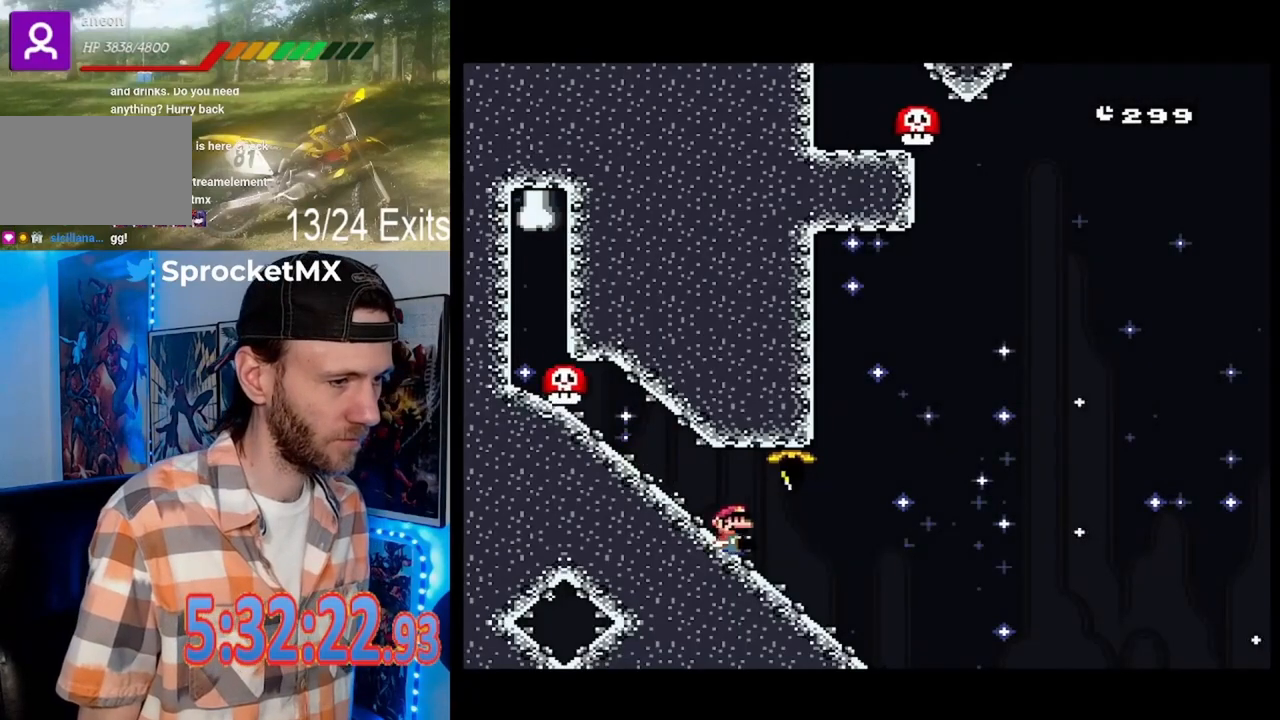
{"dt_ms": 500, "buttons": ["Y"], "events": [[367, "DPAD_DOWN", "up"]]}
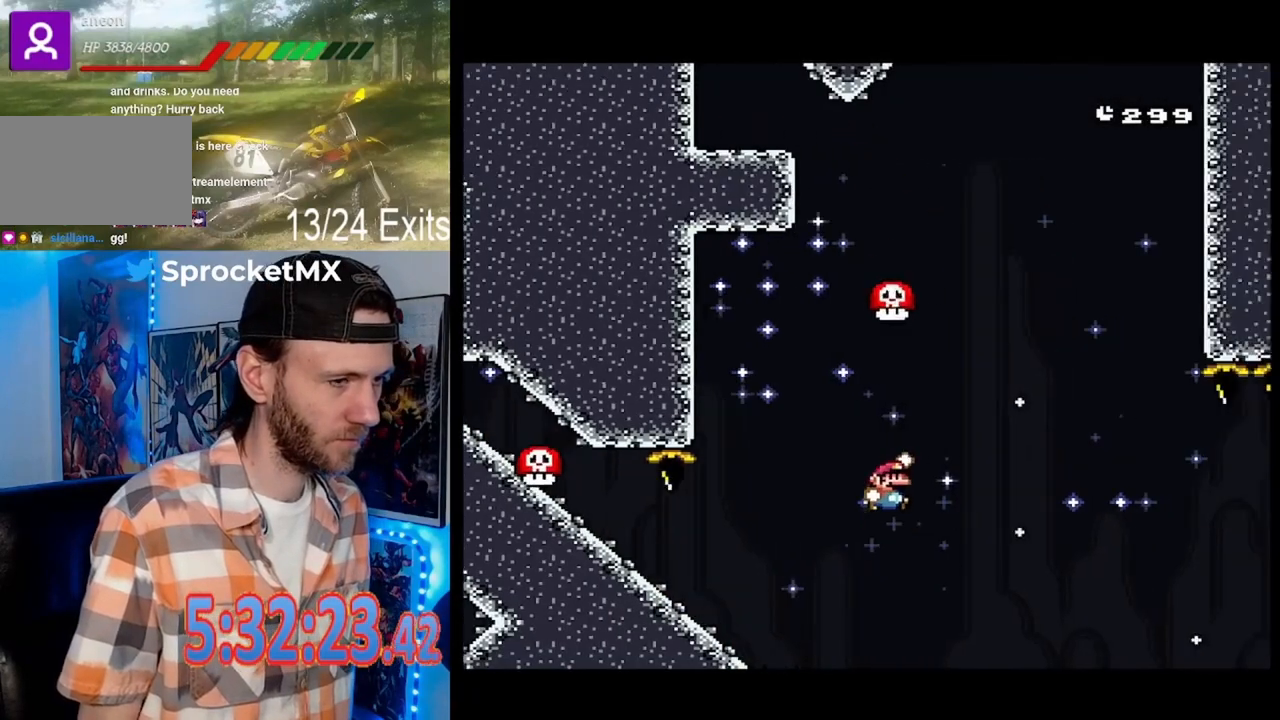
{"dt_ms": 500, "buttons": ["Y"], "events": []}
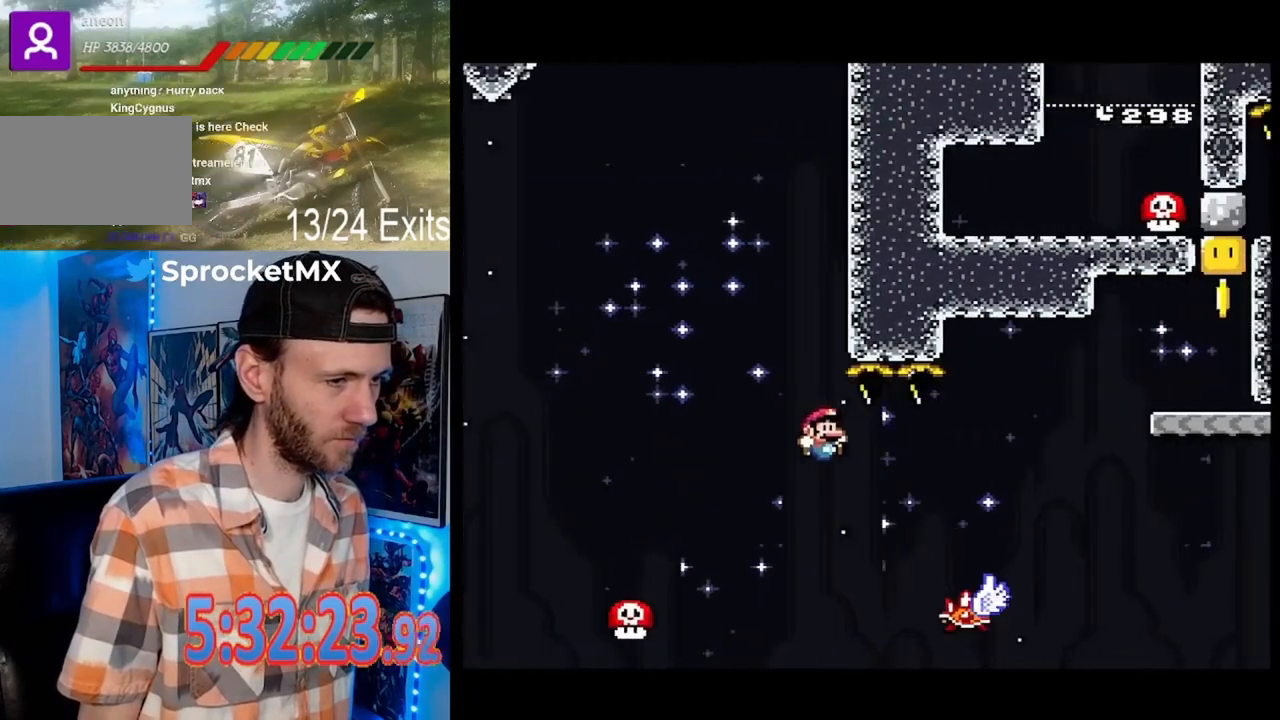
{"dt_ms": 500, "buttons": ["Y"], "events": []}
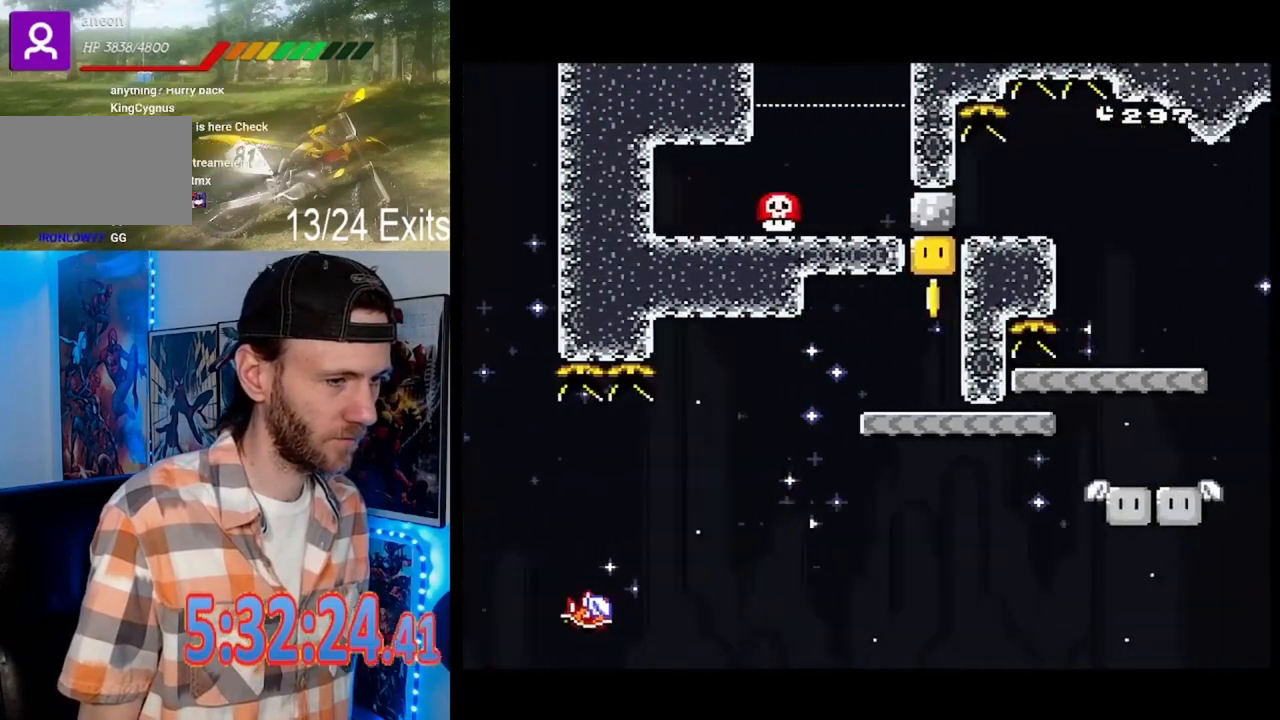
{"dt_ms": 1000, "buttons": ["X"]}
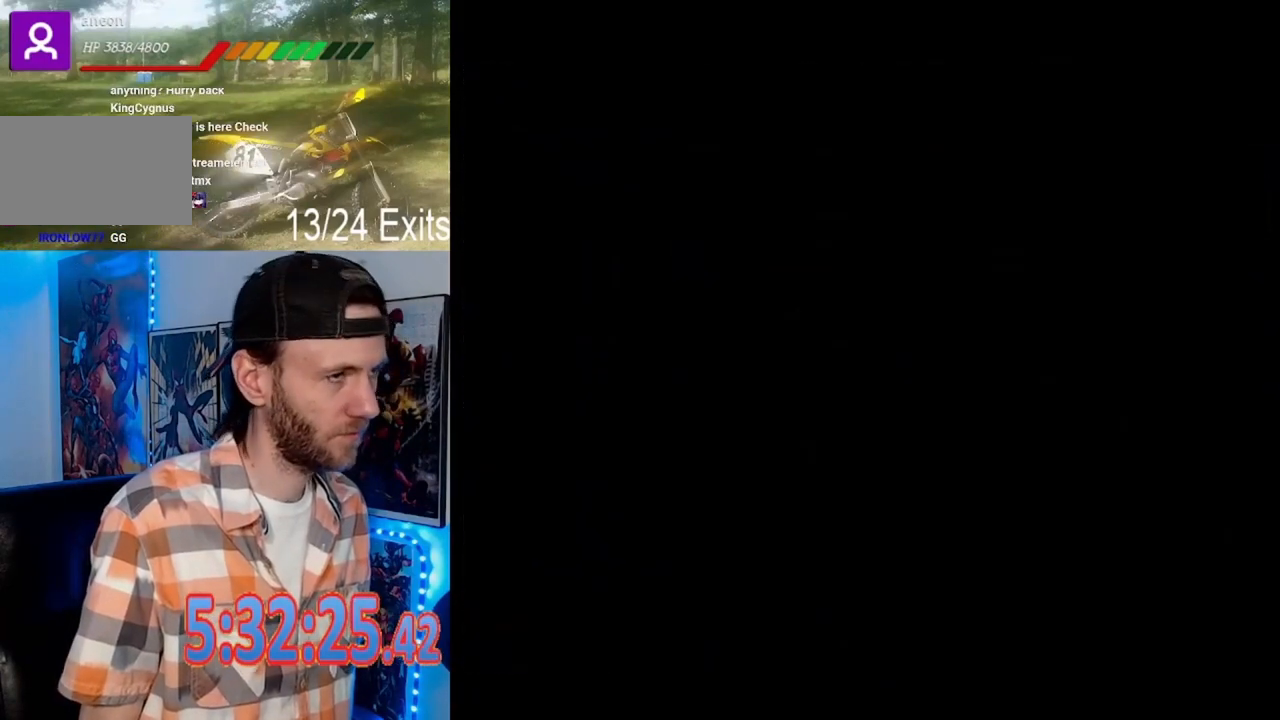
{"dt_ms": 500, "buttons": ["X"], "events": []}
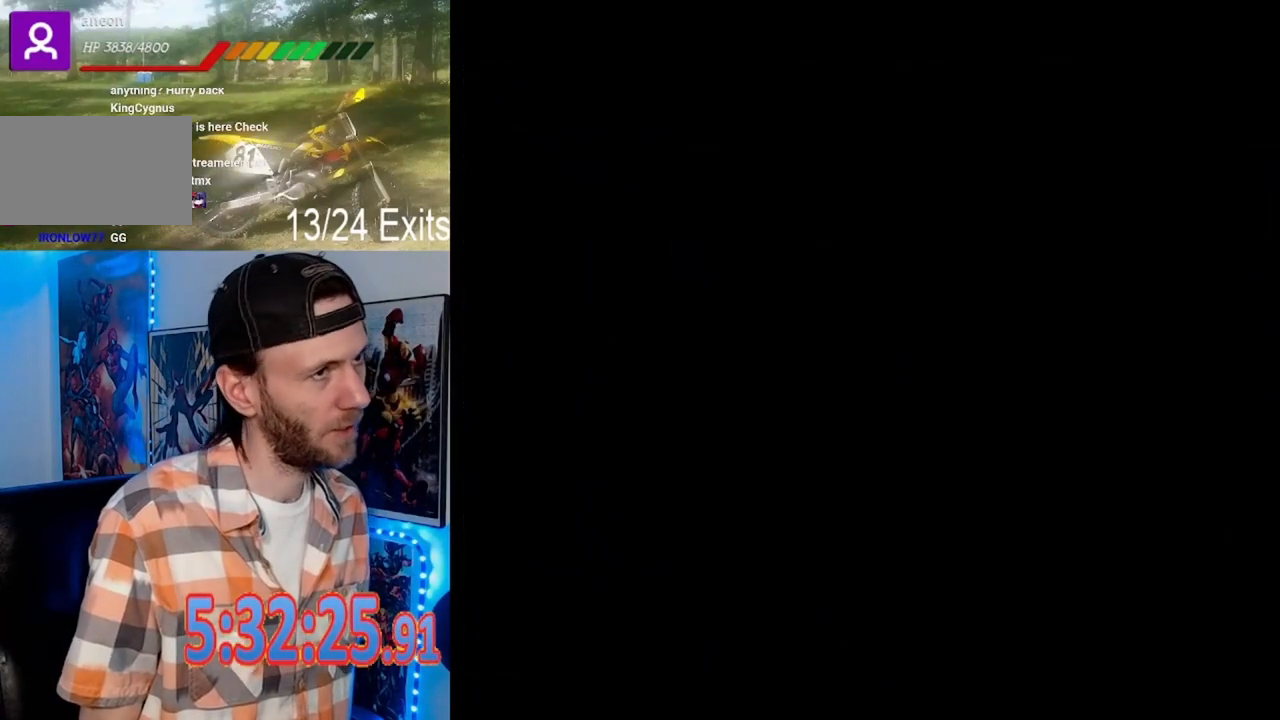
{"dt_ms": 500, "buttons": ["X", "DPAD_DOWN"], "events": [[167, "DPAD_DOWN", "down"]]}
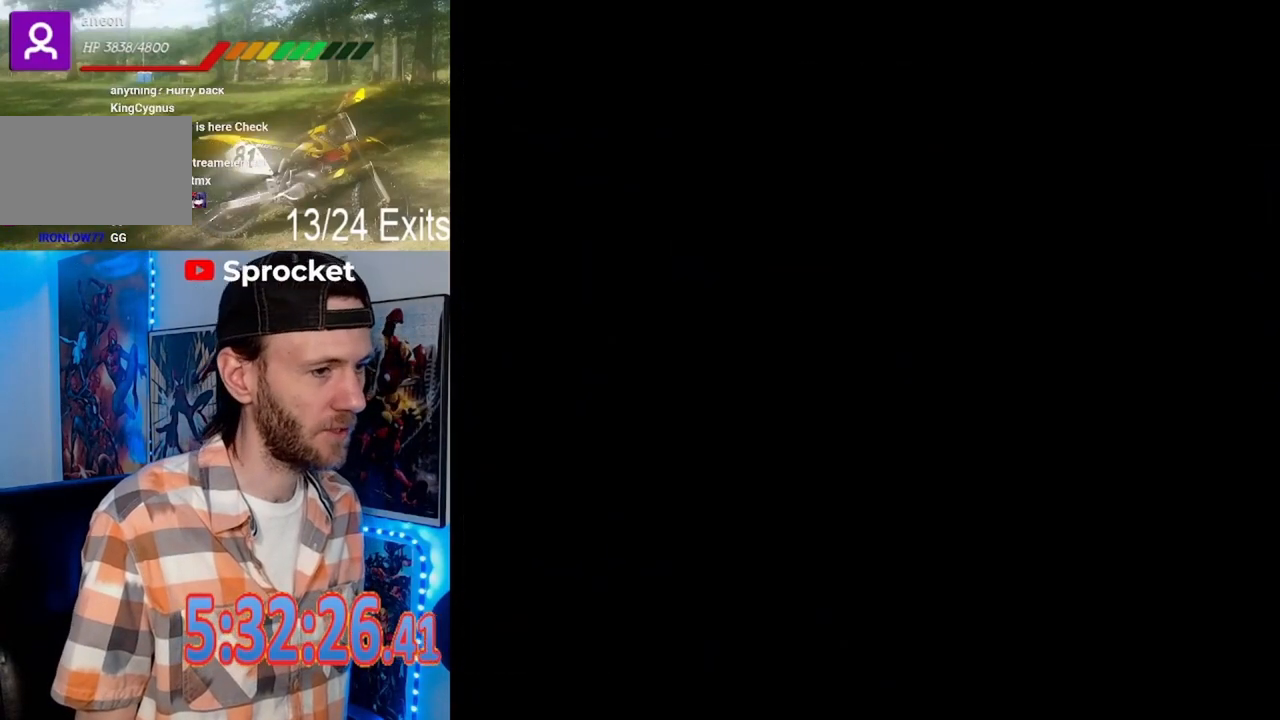
{"dt_ms": 500, "buttons": ["X", "DPAD_DOWN"], "events": []}
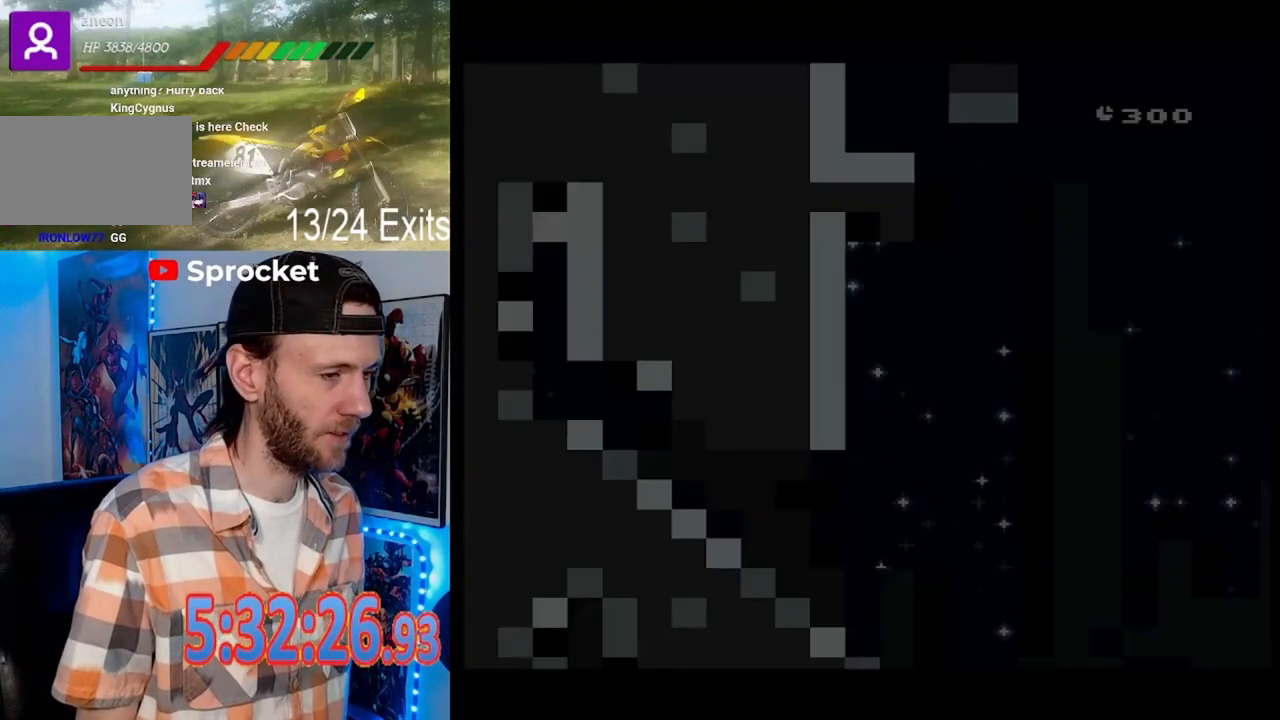
{"dt_ms": 500, "buttons": ["X", "DPAD_DOWN"], "events": []}
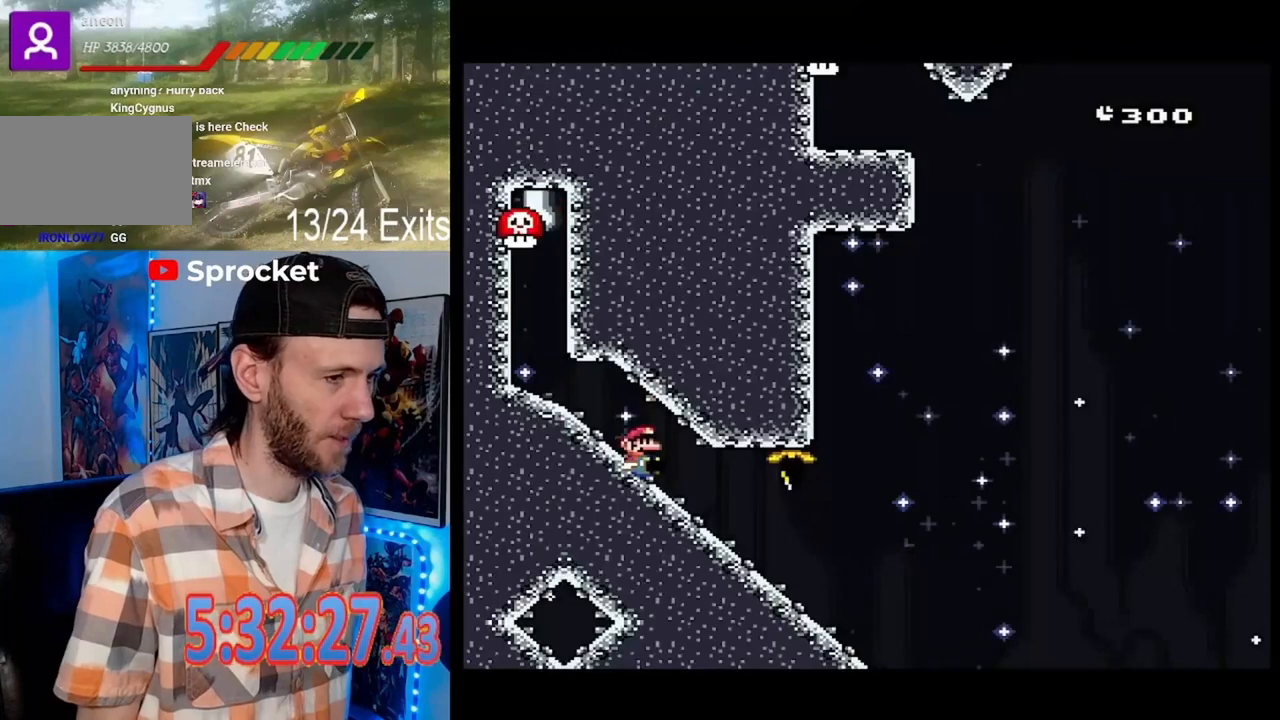
{"dt_ms": 500, "buttons": ["X", "DPAD_DOWN"], "events": []}
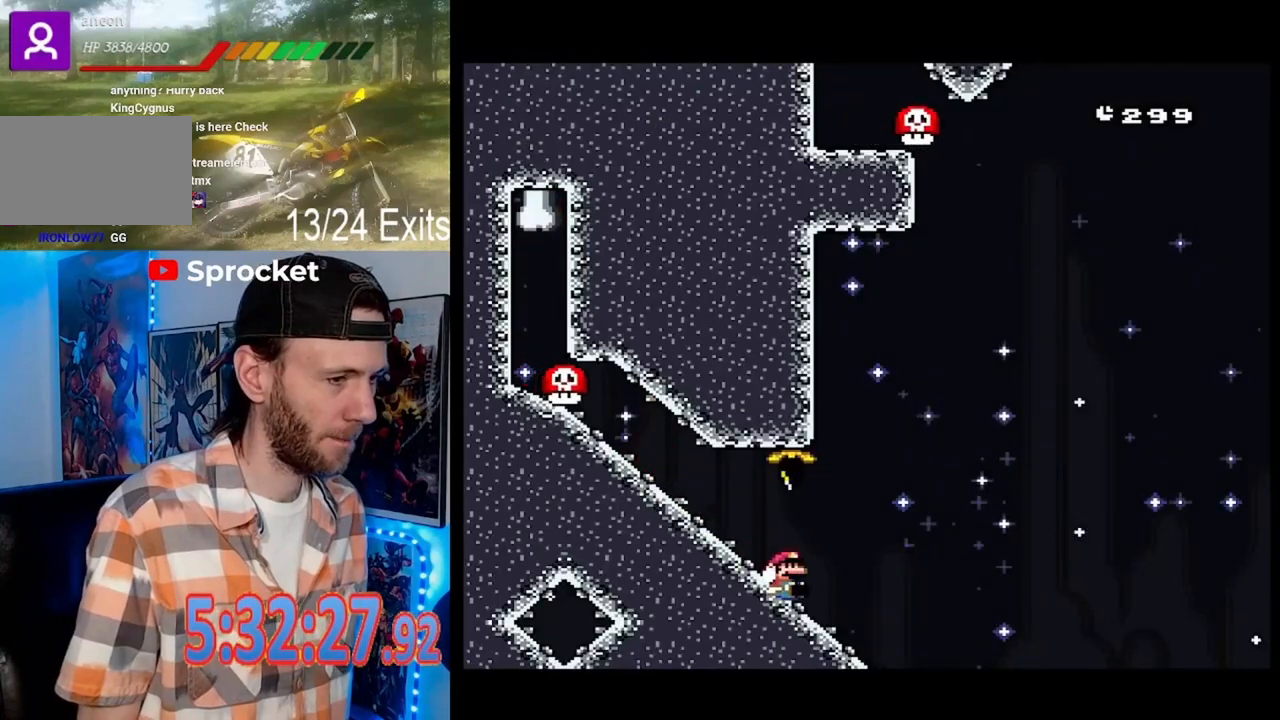
{"dt_ms": 500, "buttons": ["A", "X"], "events": [[167, "A", "down"], [267, "DPAD_DOWN", "up"]]}
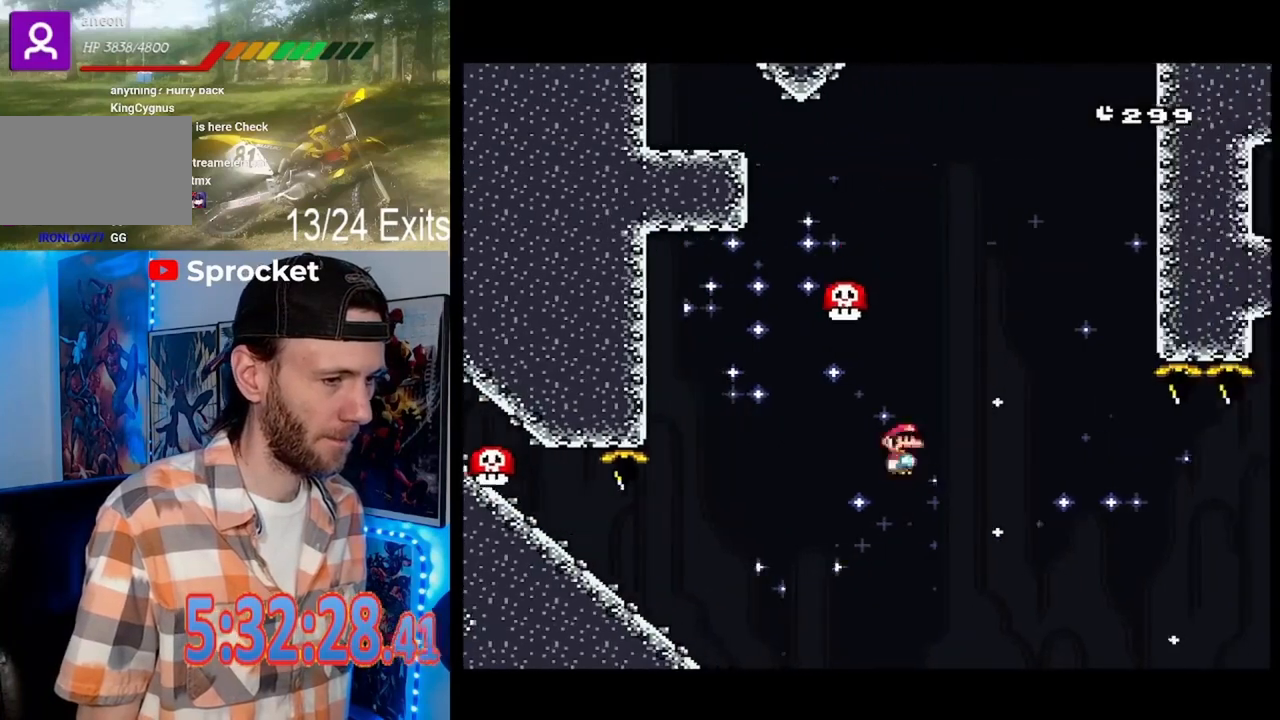
{"dt_ms": 500, "buttons": ["A", "X"], "events": []}
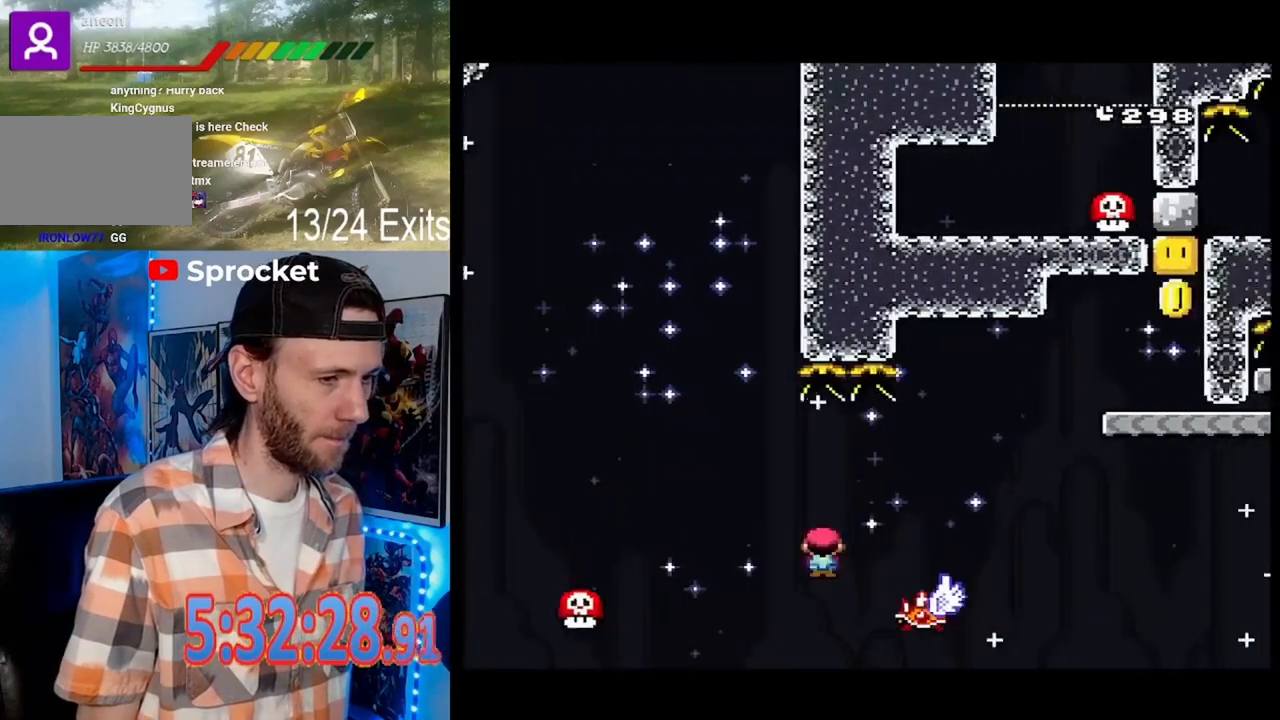
{"dt_ms": 500, "buttons": ["A", "X"], "events": []}